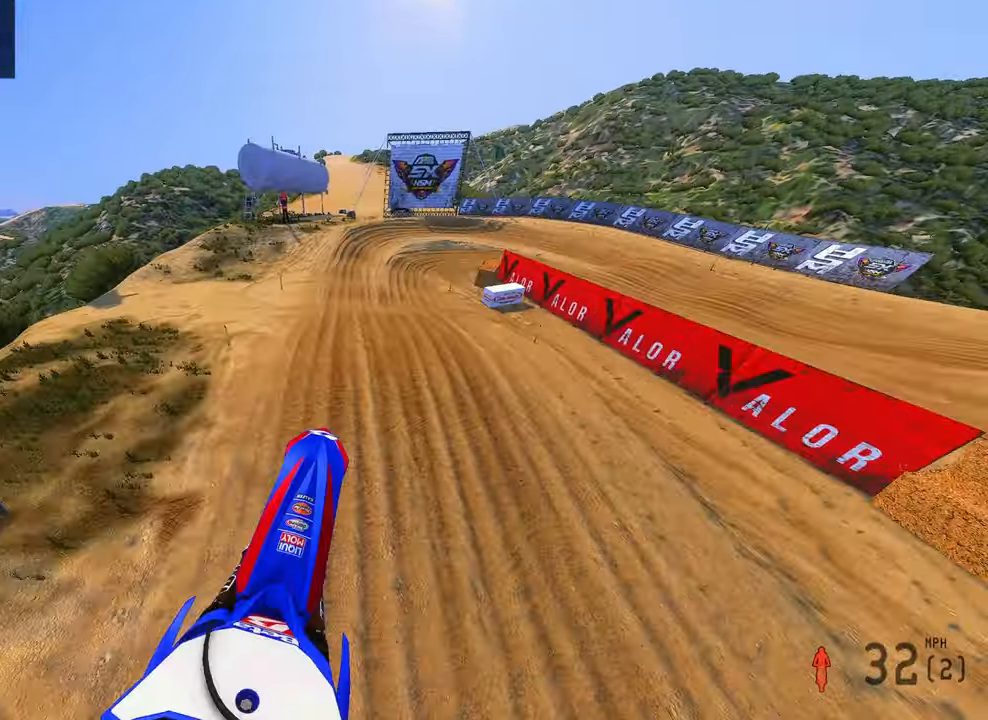
Gameplay with a controller (PlayStation layout); each line is a JSON object with the inputs held at the frame after it (dt_ms = milliseconds from this image to that frame). "button_events" lists button changes between this image and that frame as [ms after this image, input, new state], when the widget could be followed in between (sticks are given only as held states). Not read: other_buttons.
{"dt_ms": 500, "buttons": ["R2"], "left_stick": "up-right", "right_stick": "up", "button_events": []}
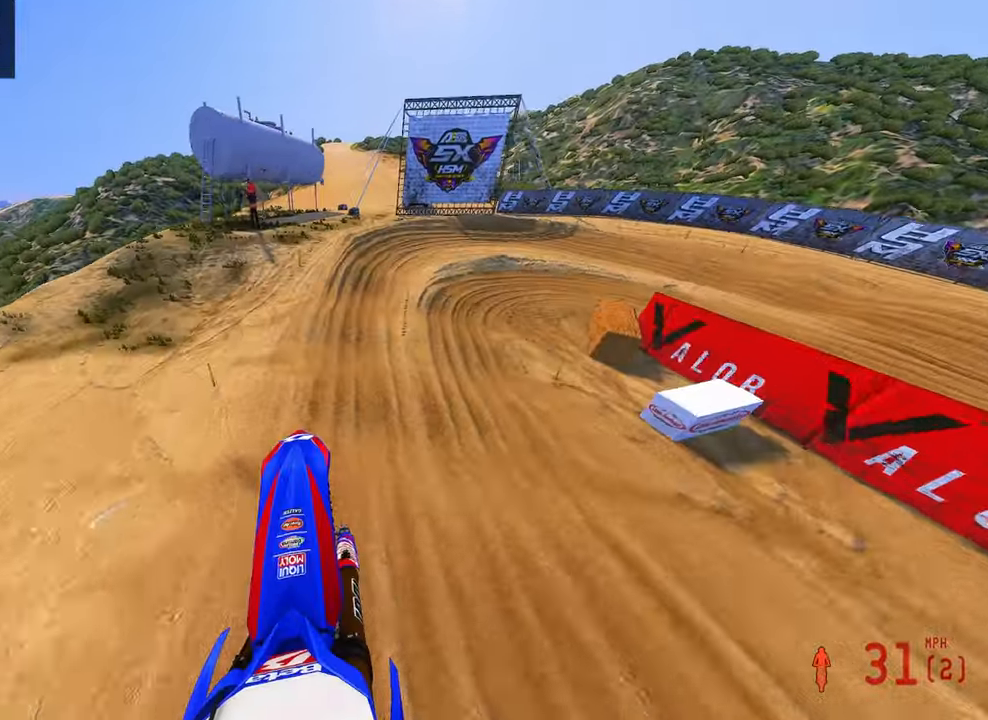
{"dt_ms": 1000, "buttons": ["R3"], "left_stick": "up-right", "right_stick": "left"}
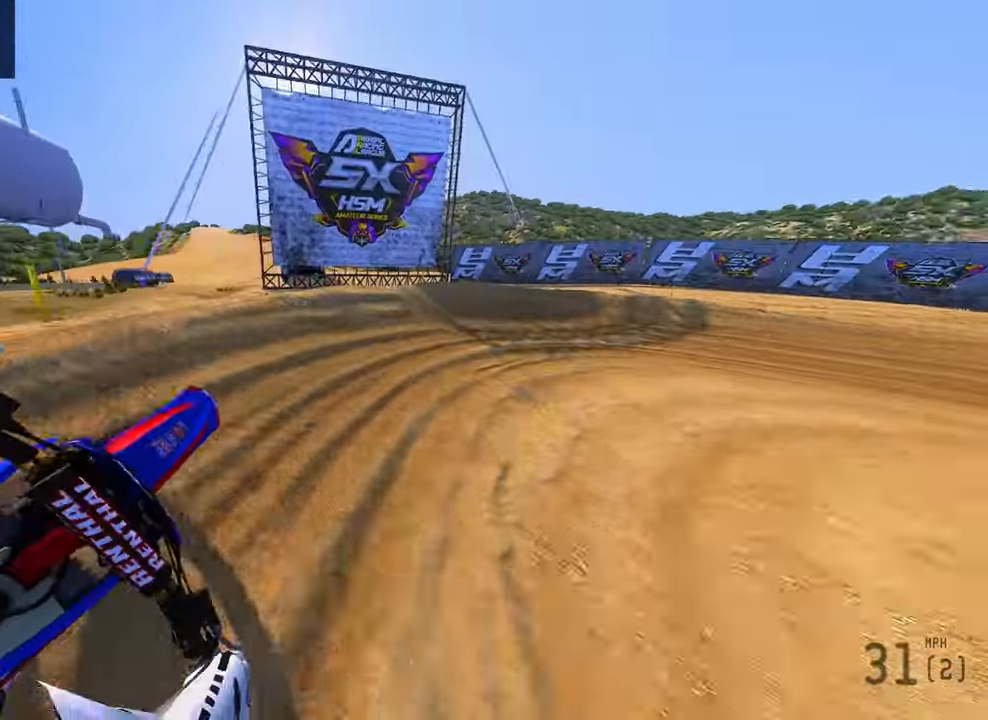
{"dt_ms": 500, "buttons": [], "left_stick": "up-right", "right_stick": "left", "button_events": [[66, "R3", "up"], [200, "R2", "down"], [383, "R2", "up"]]}
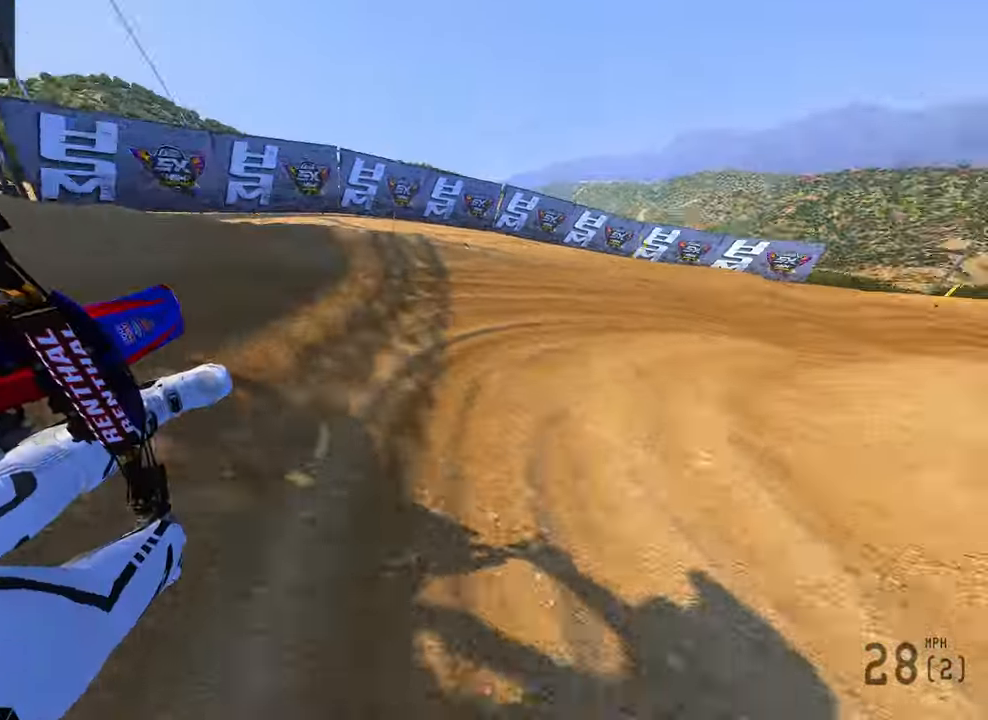
{"dt_ms": 500, "buttons": ["R2"], "left_stick": "up-right", "right_stick": "left", "button_events": [[300, "R2", "down"]]}
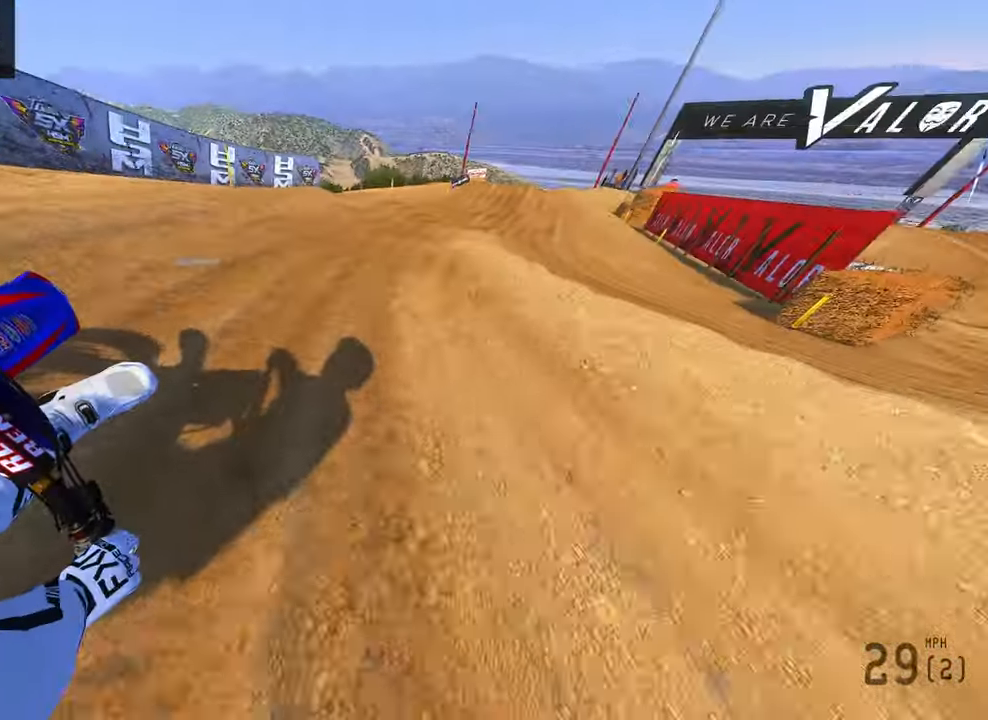
{"dt_ms": 500, "buttons": ["R2", "R3"], "left_stick": "up", "right_stick": "left", "button_events": [[383, "R3", "down"]]}
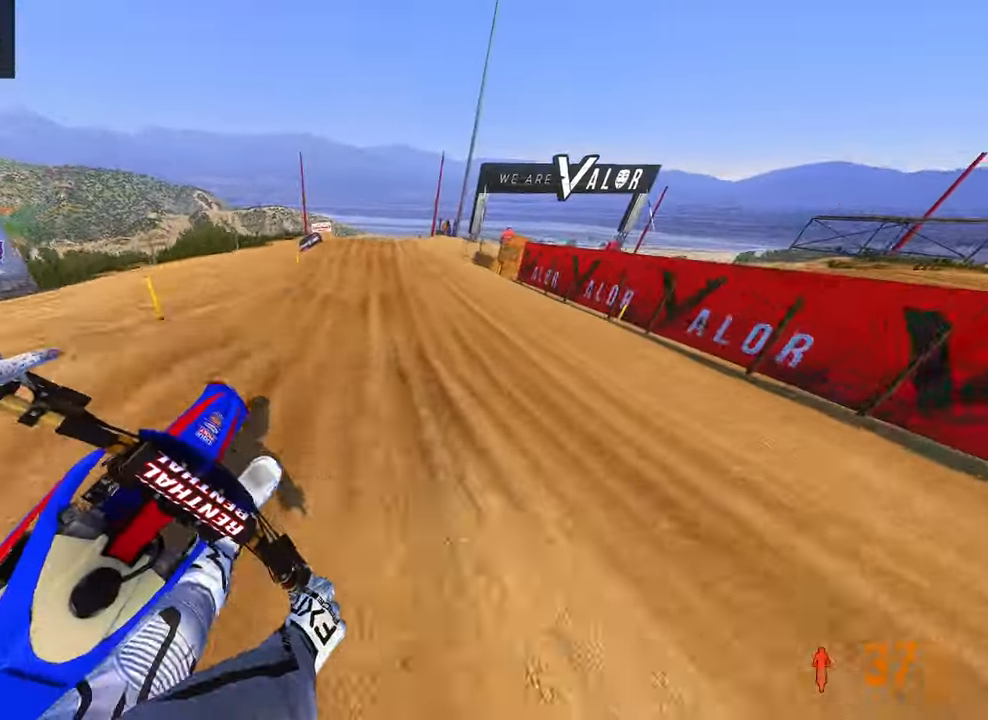
{"dt_ms": 500, "buttons": ["R2"], "left_stick": "up-left", "right_stick": "center", "button_events": [[16, "R3", "up"], [100, "R2", "up"], [266, "R2", "down"]]}
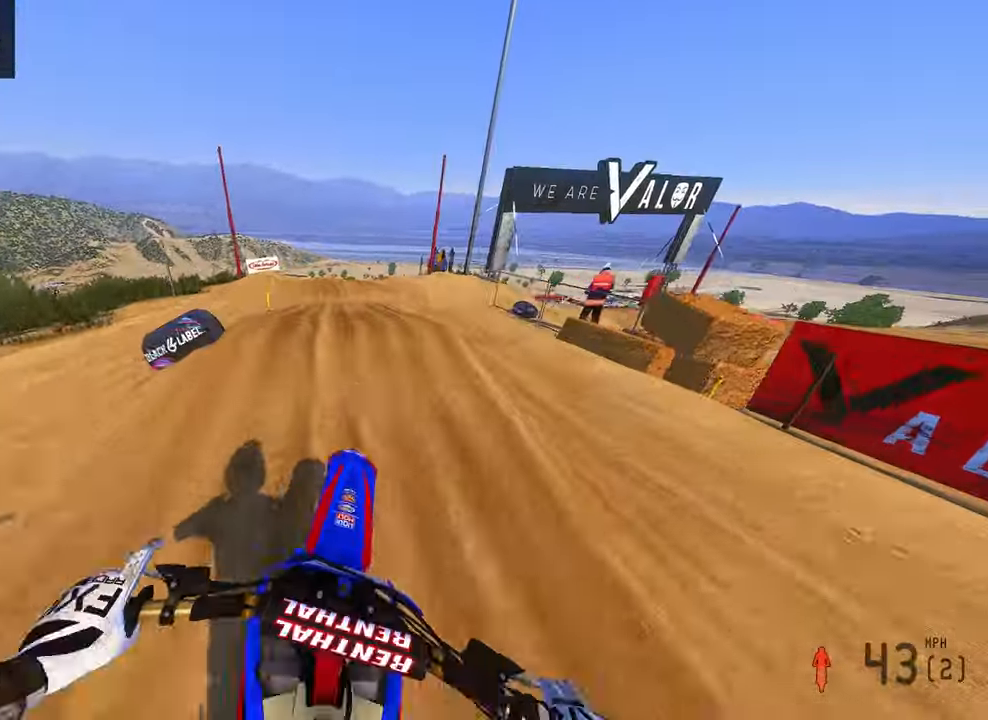
{"dt_ms": 500, "buttons": [], "left_stick": "up-left", "right_stick": "up", "button_events": [[250, "R3", "down"], [333, "R2", "up"], [366, "R3", "up"]]}
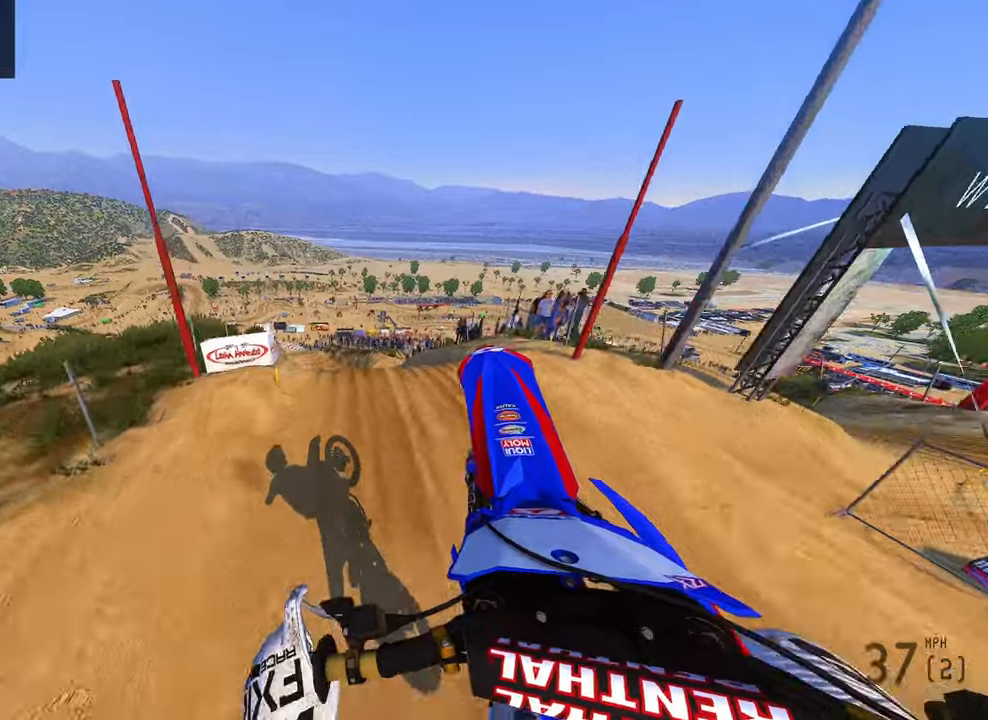
{"dt_ms": 500, "buttons": [], "left_stick": "up-left", "right_stick": "up", "button_events": [[83, "R3", "down"], [183, "R3", "up"]]}
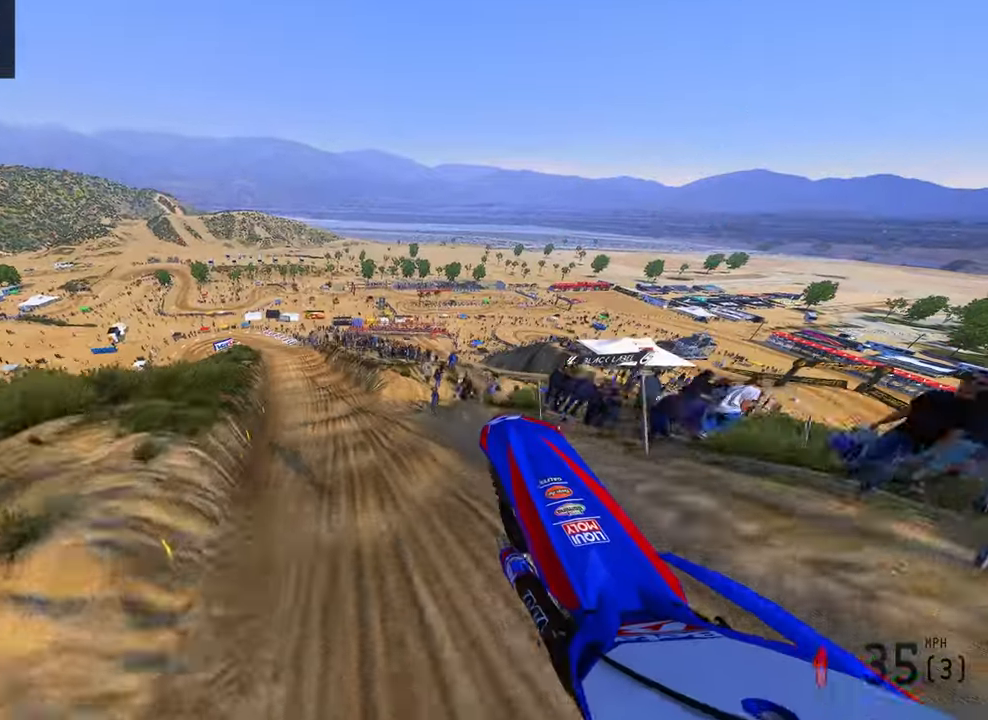
{"dt_ms": 500, "buttons": ["R2"], "left_stick": "up-left", "right_stick": "up-right", "button_events": [[183, "R2", "down"]]}
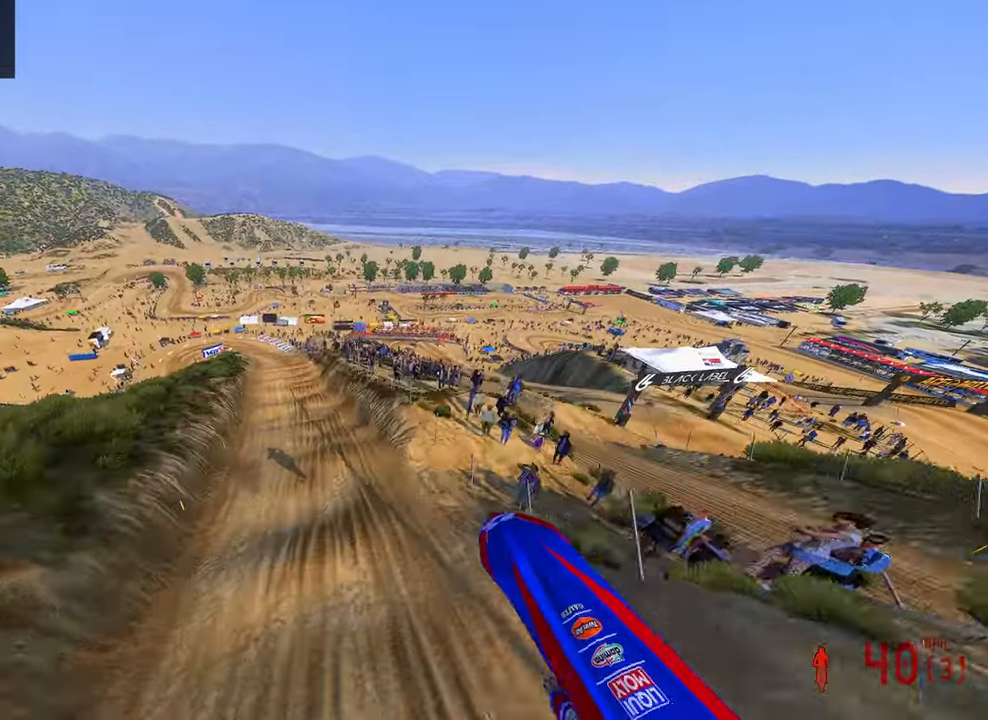
{"dt_ms": 500, "buttons": ["R2"], "left_stick": "up-left", "right_stick": "up-right", "button_events": []}
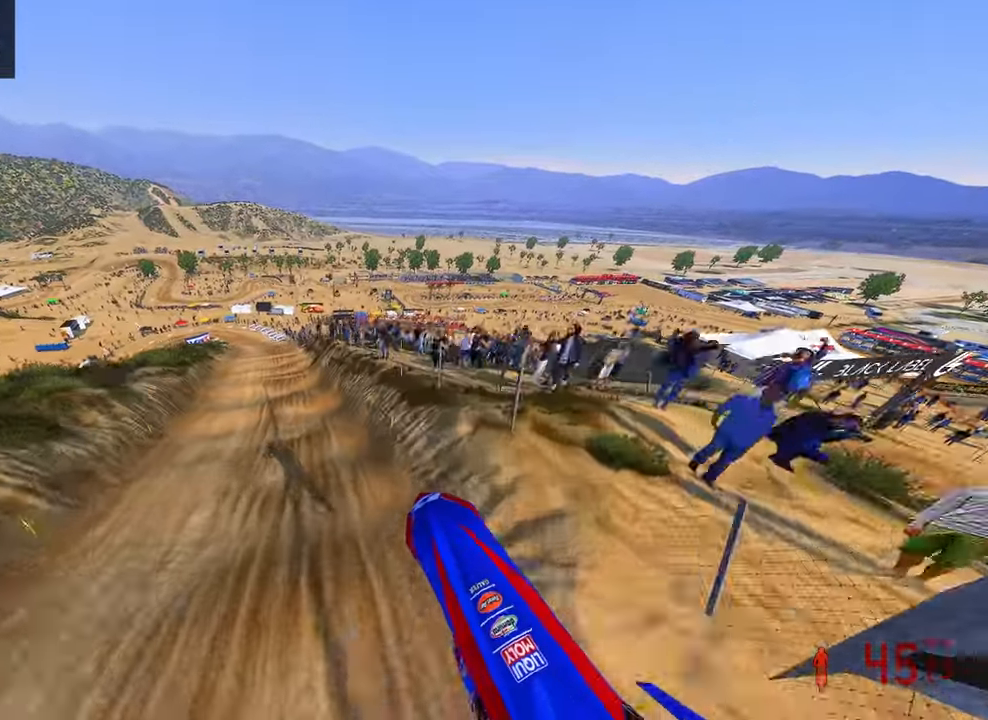
{"dt_ms": 500, "buttons": ["R2"], "left_stick": "center", "right_stick": "down", "button_events": []}
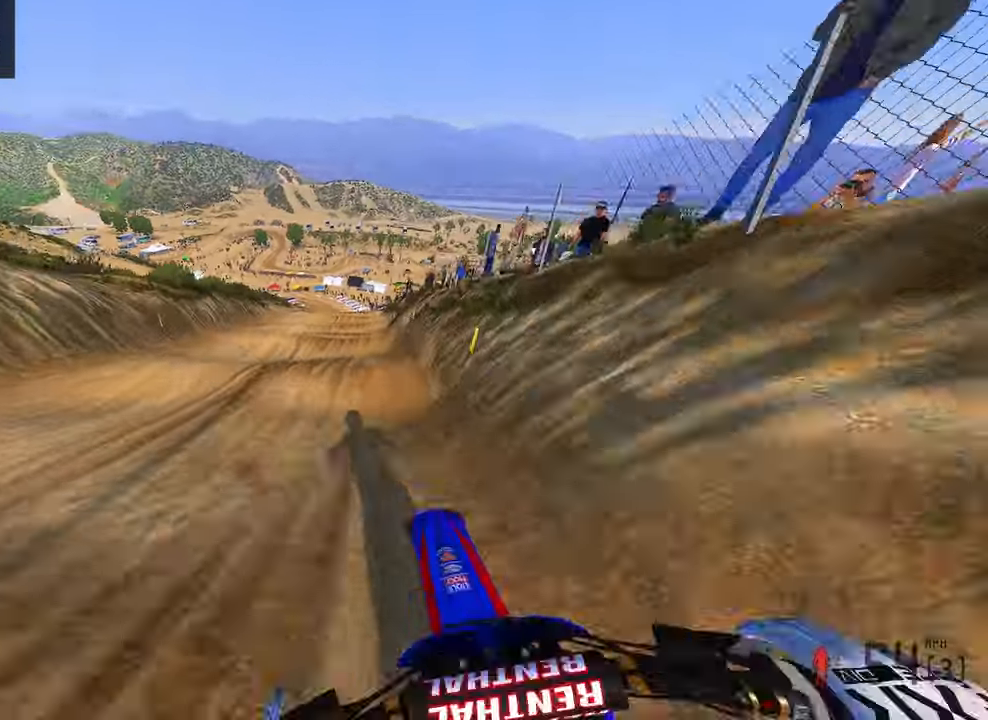
{"dt_ms": 500, "buttons": ["R2"], "left_stick": "center", "right_stick": "center", "button_events": [[183, "R2", "up"], [300, "R2", "down"]]}
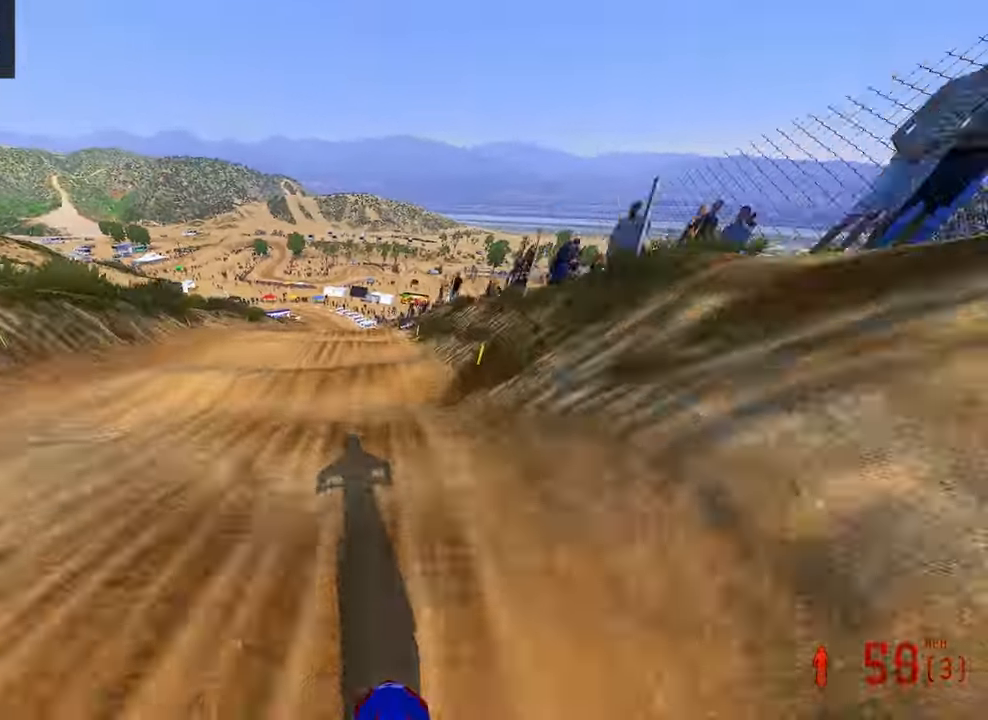
{"dt_ms": 500, "buttons": ["R2"], "left_stick": "center", "right_stick": "center", "button_events": []}
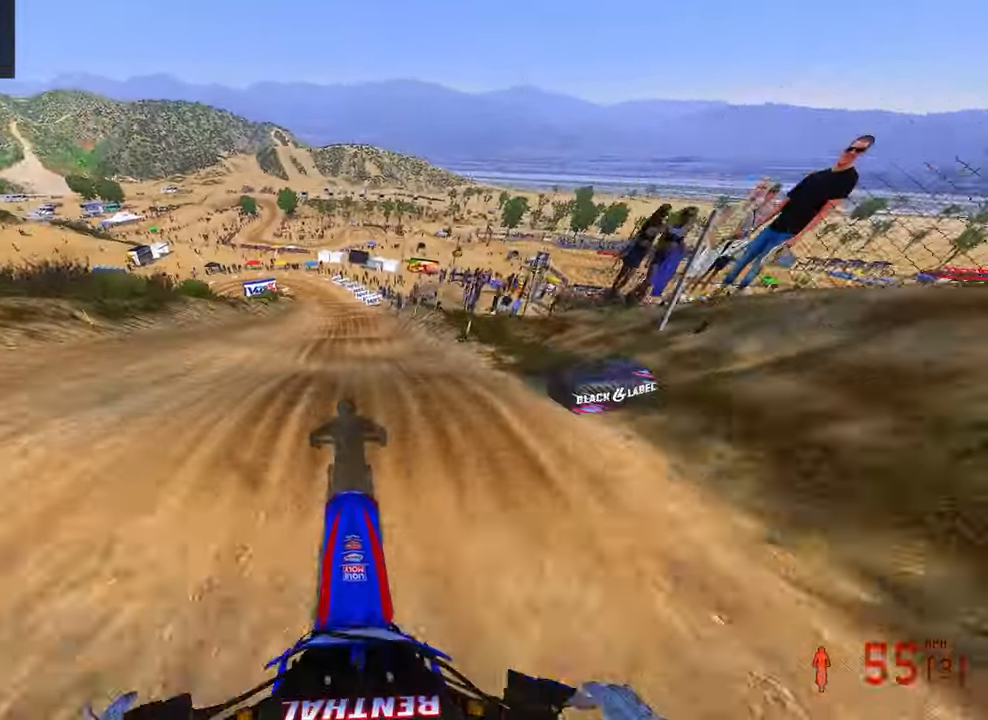
{"dt_ms": 500, "buttons": [], "left_stick": "center", "right_stick": "up", "button_events": [[316, "R2", "up"]]}
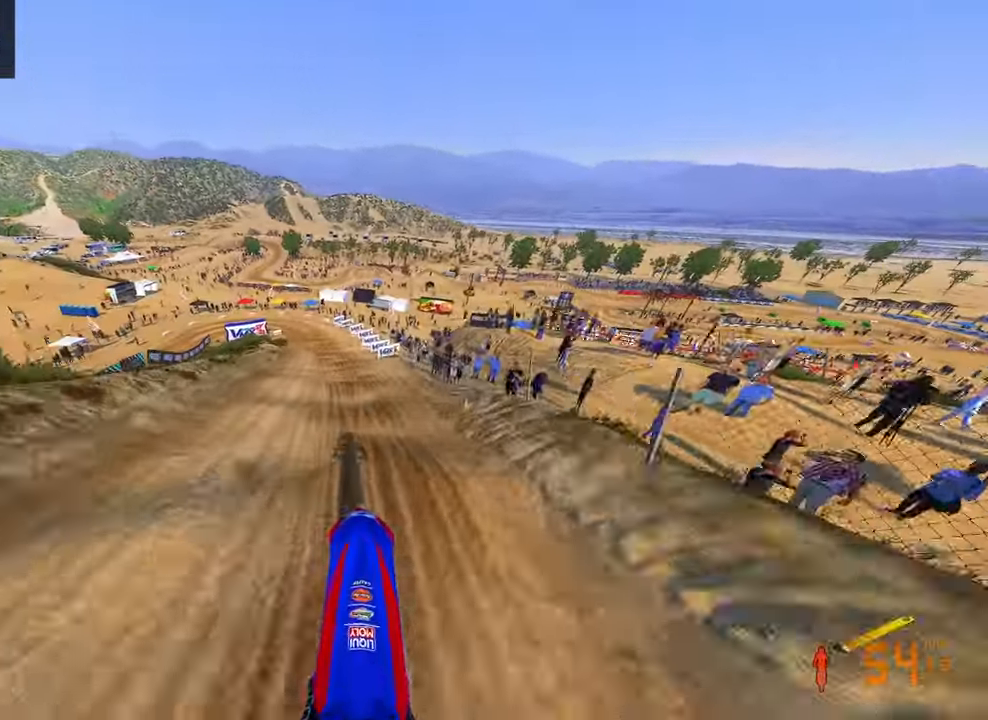
{"dt_ms": 1000, "buttons": ["R2"], "left_stick": "up-left", "right_stick": "down", "button_events": [[350, "R2", "down"], [500, "R2", "up"], [666, "R2", "down"], [800, "R2", "up"], [883, "R2", "down"]]}